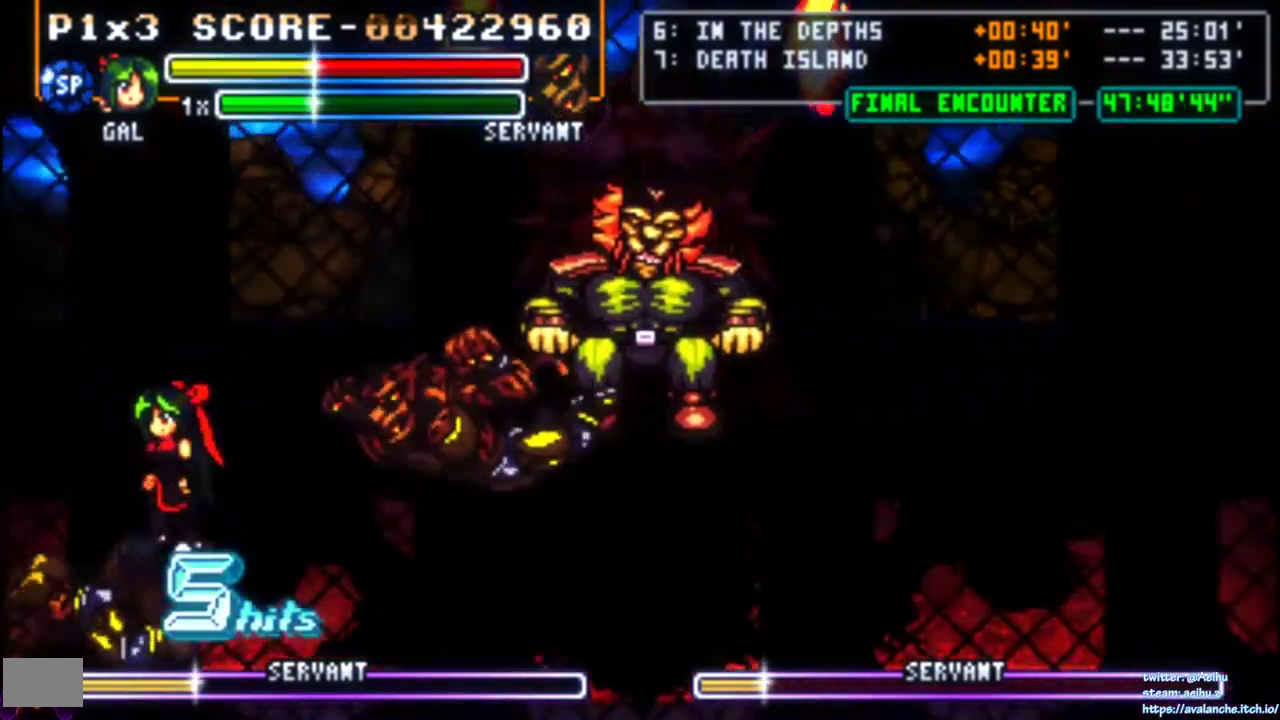
Gameplay with a controller (PlayStation layout); each line is a JSON object with the inputs held at the frame after it. "events" lists button and stick changes between this image and that frame as [ms after this image, input, new state], when the widget could be followed in between. Not read: L1 L3 R3 SELECT START left_stick.
{"buttons": ["DPAD_RIGHT"], "right_stick": "center", "events": [[67, "DPAD_UP", "up"], [217, "DPAD_RIGHT", "down"], [267, "DPAD_RIGHT", "up"], [333, "DPAD_RIGHT", "down"]]}
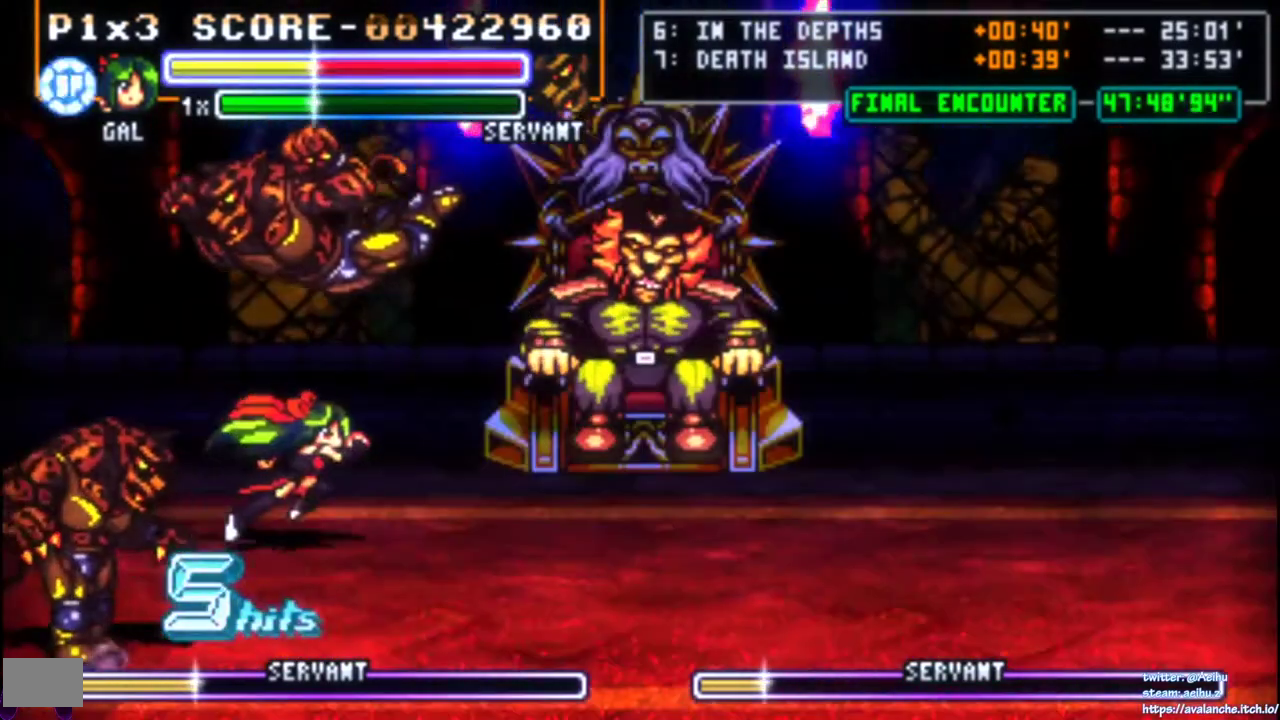
{"buttons": ["SQUARE", "DPAD_LEFT"], "right_stick": "center", "events": [[17, "DPAD_RIGHT", "up"], [250, "DPAD_LEFT", "down"], [300, "DPAD_LEFT", "up"], [367, "DPAD_LEFT", "down"], [483, "SQUARE", "down"]]}
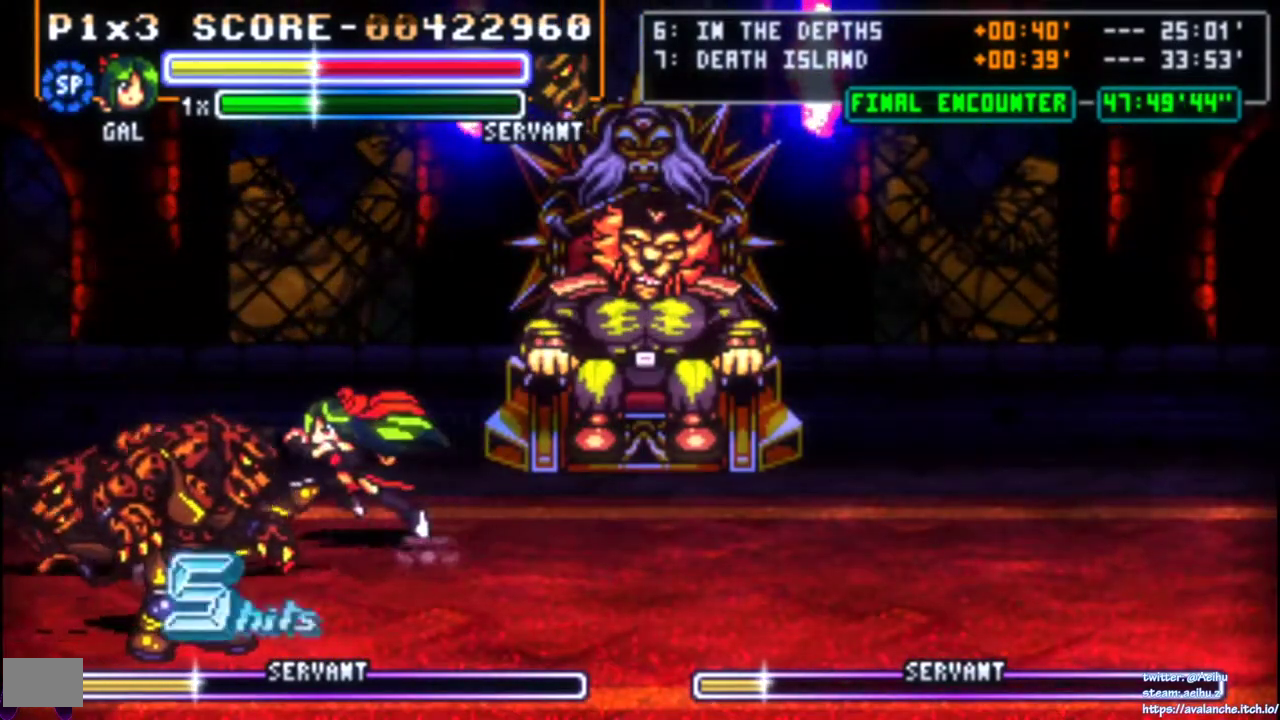
{"buttons": [], "right_stick": "center", "events": [[83, "DPAD_LEFT", "up"], [117, "SQUARE", "up"]]}
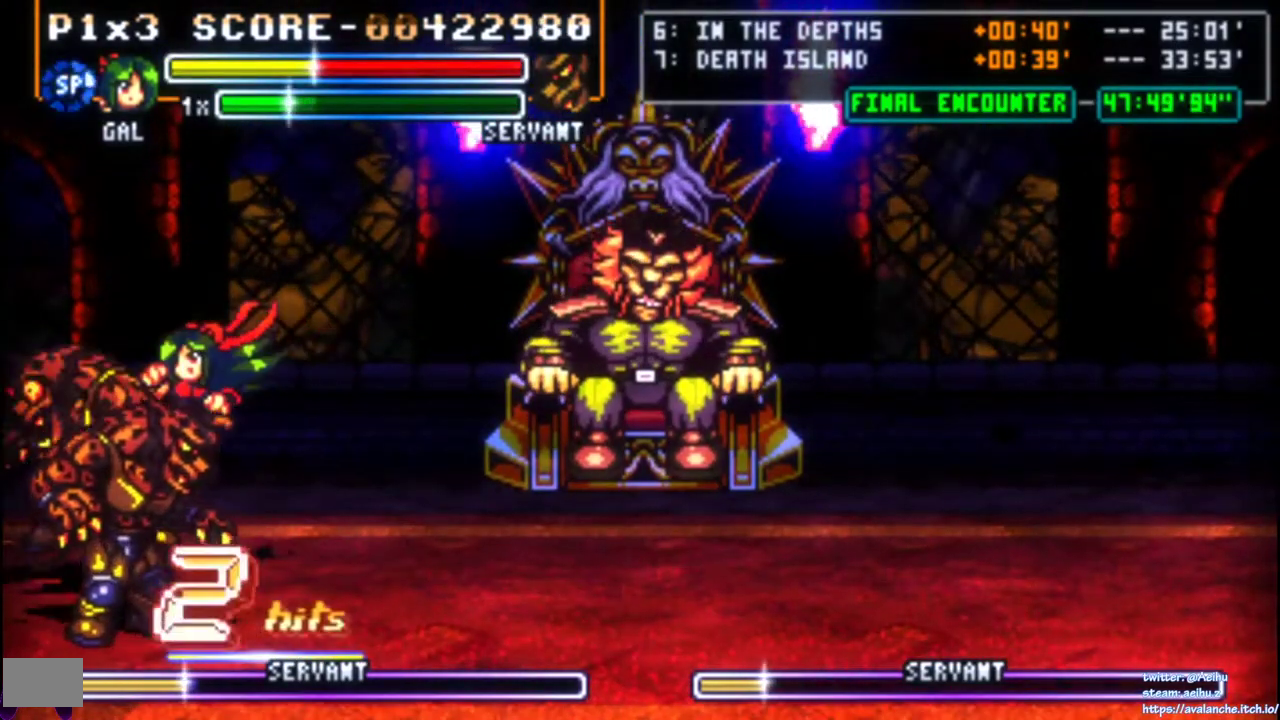
{"buttons": [], "right_stick": "center", "events": [[383, "SQUARE", "down"], [467, "SQUARE", "up"]]}
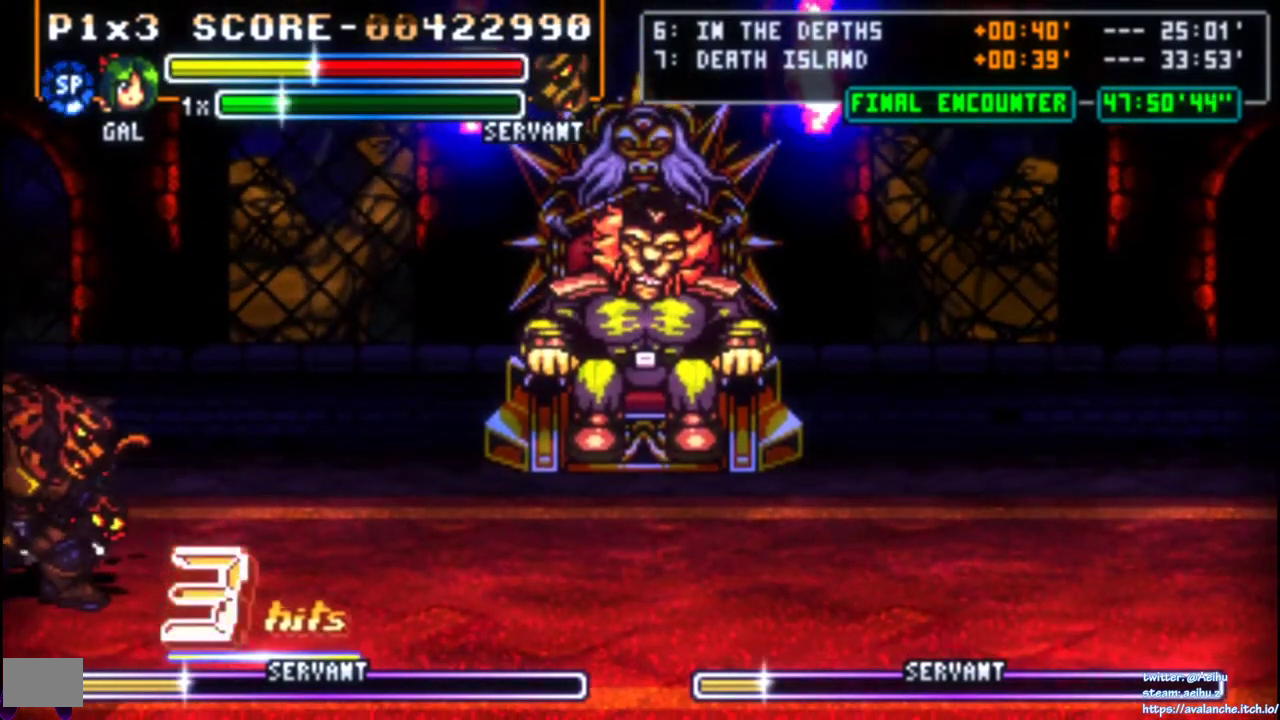
{"buttons": ["SQUARE"], "right_stick": "center", "events": [[17, "SQUARE", "down"], [83, "SQUARE", "up"], [133, "SQUARE", "down"], [333, "SQUARE", "up"], [383, "SQUARE", "down"]]}
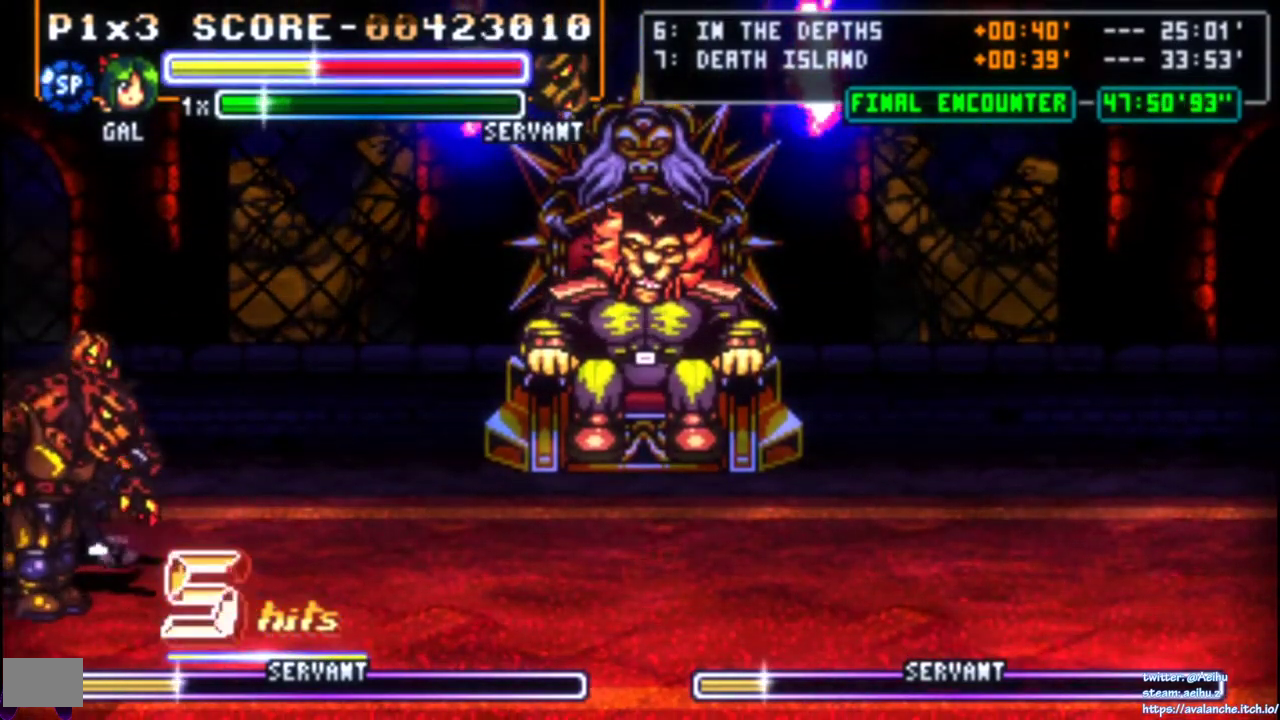
{"buttons": ["DPAD_DOWN"], "right_stick": "center", "events": [[83, "SQUARE", "up"], [133, "SQUARE", "down"], [217, "SQUARE", "up"], [267, "SQUARE", "down"], [367, "SQUARE", "up"], [433, "DPAD_DOWN", "down"]]}
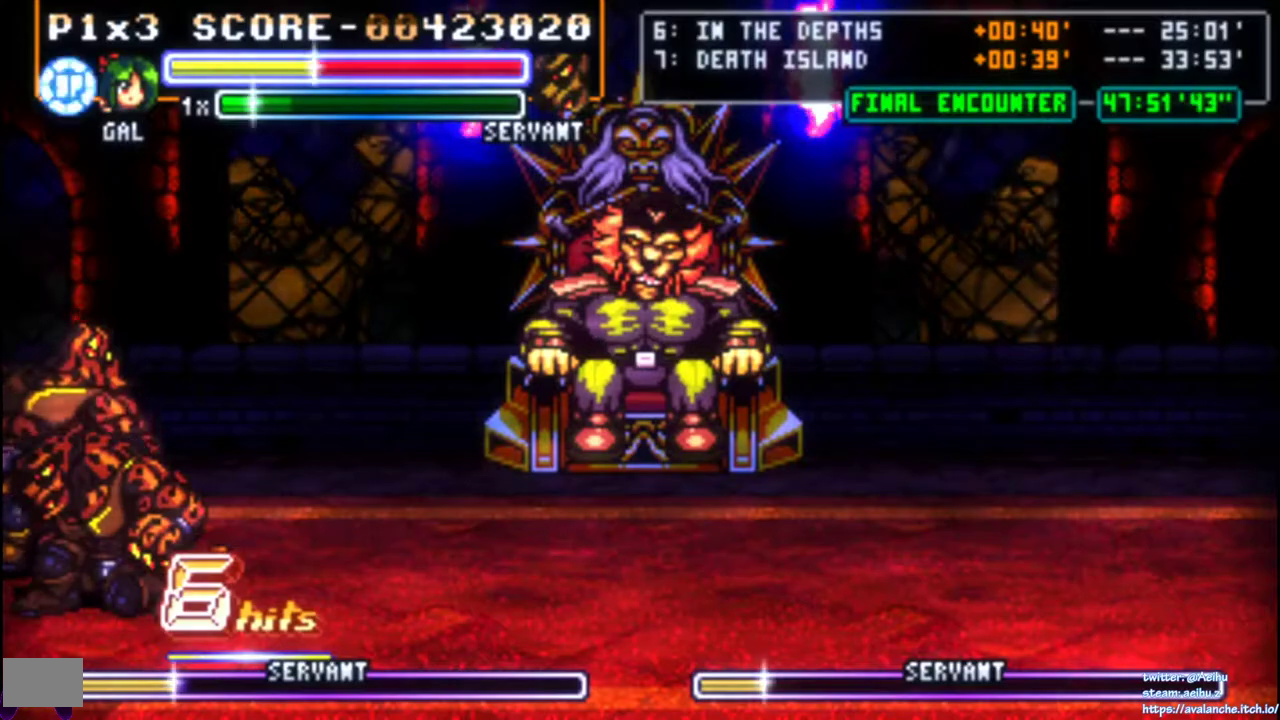
{"buttons": [], "right_stick": "center", "events": [[50, "DPAD_DOWN", "up"], [50, "DPAD_UP", "down"], [83, "SQUARE", "down"], [133, "DPAD_UP", "up"], [217, "SQUARE", "up"]]}
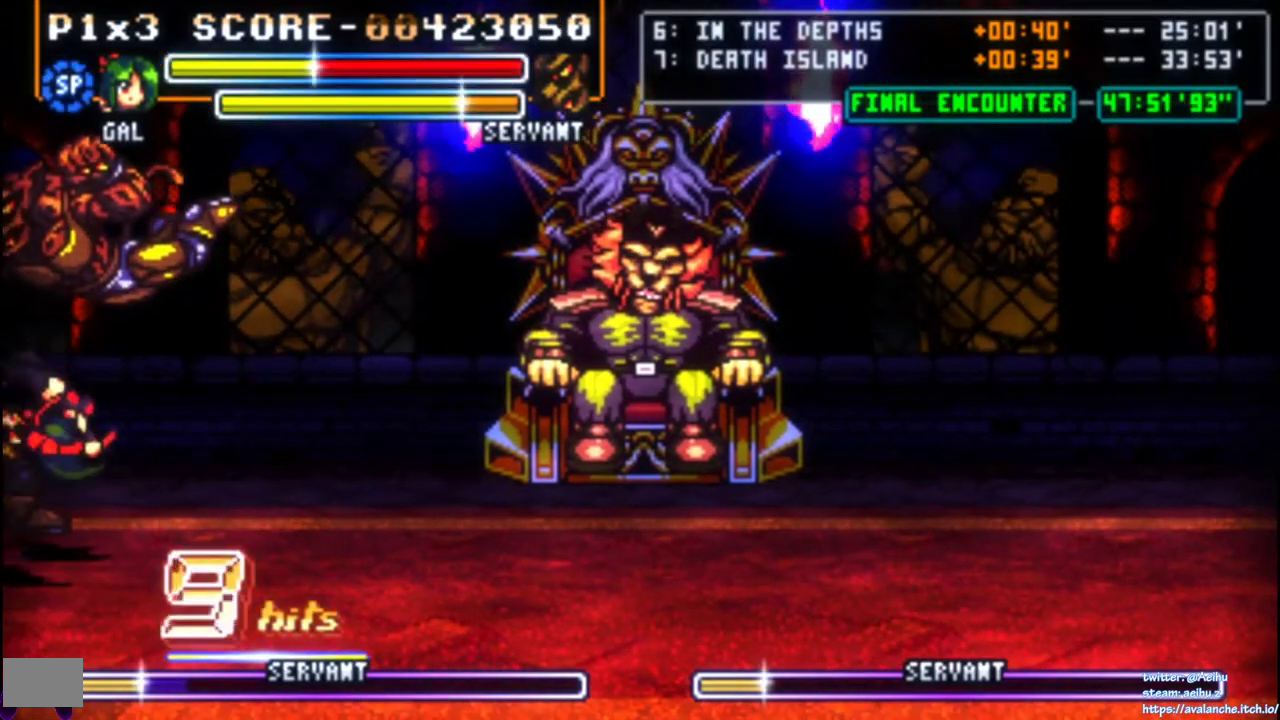
{"buttons": [], "right_stick": "center", "events": []}
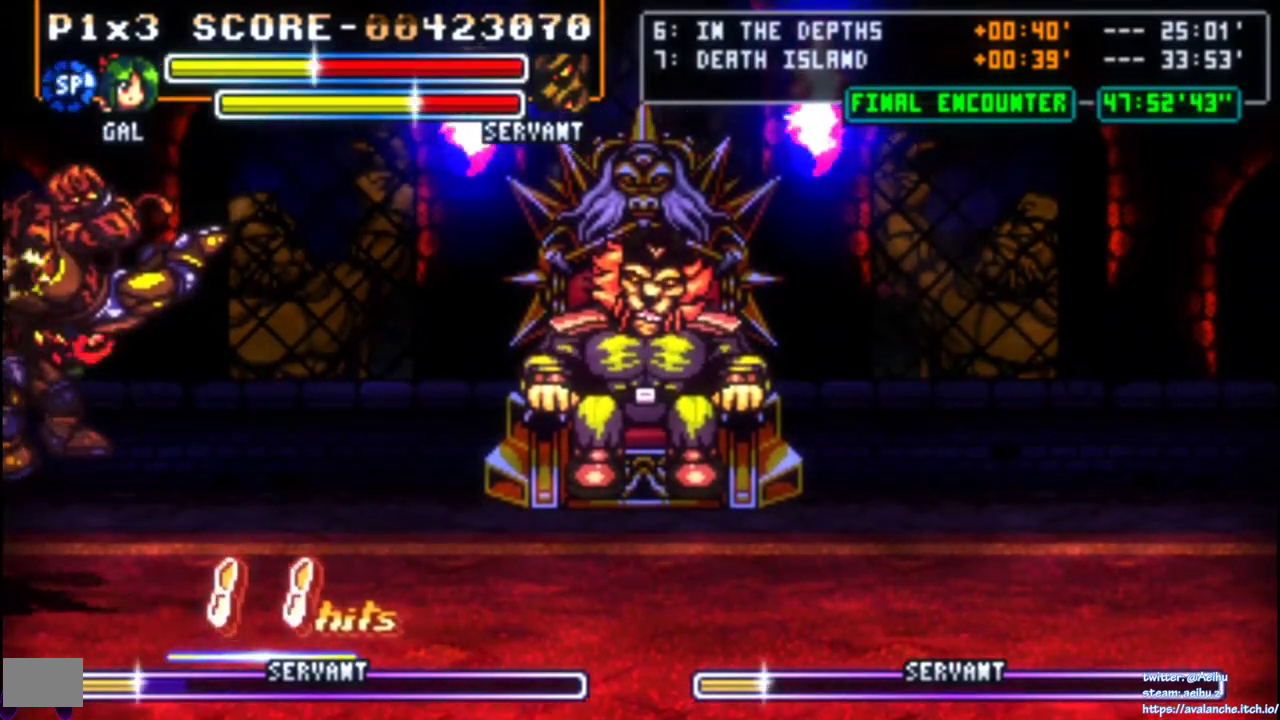
{"buttons": ["CIRCLE"], "right_stick": "center", "events": [[133, "CIRCLE", "down"], [283, "CIRCLE", "up"], [333, "CIRCLE", "down"], [433, "CIRCLE", "up"], [483, "CIRCLE", "down"]]}
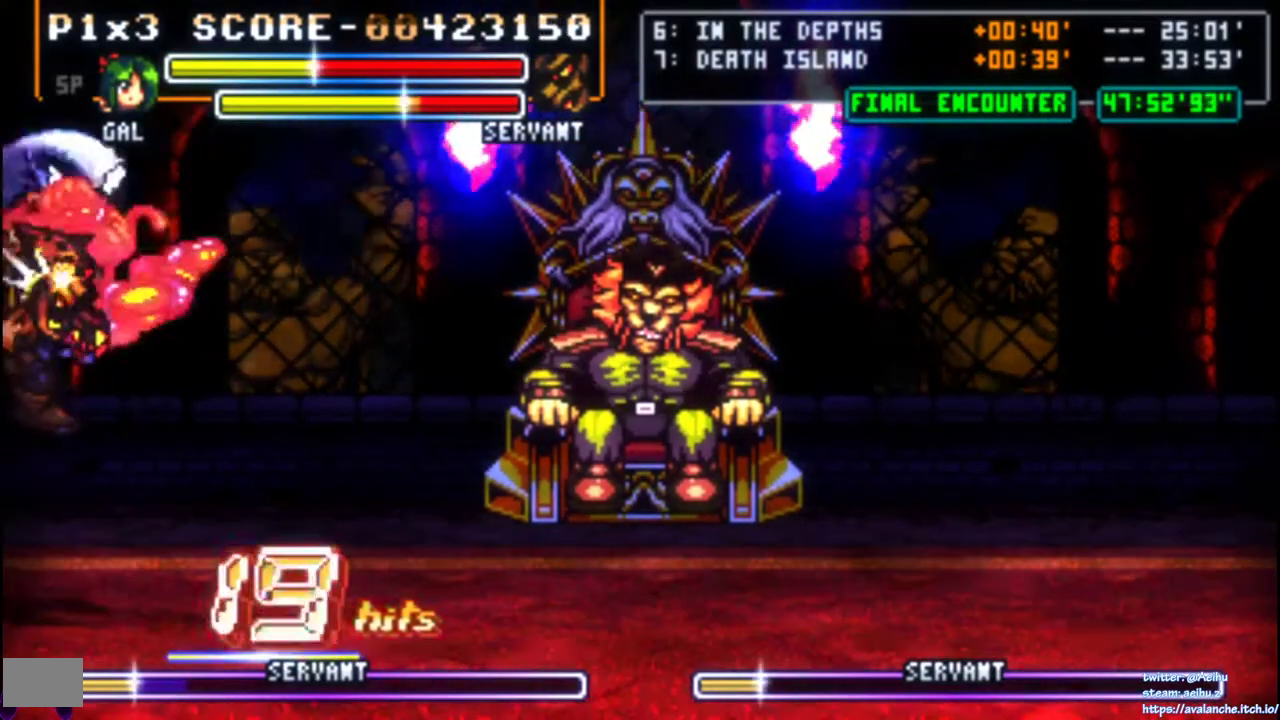
{"buttons": [], "right_stick": "center", "events": [[100, "CIRCLE", "up"]]}
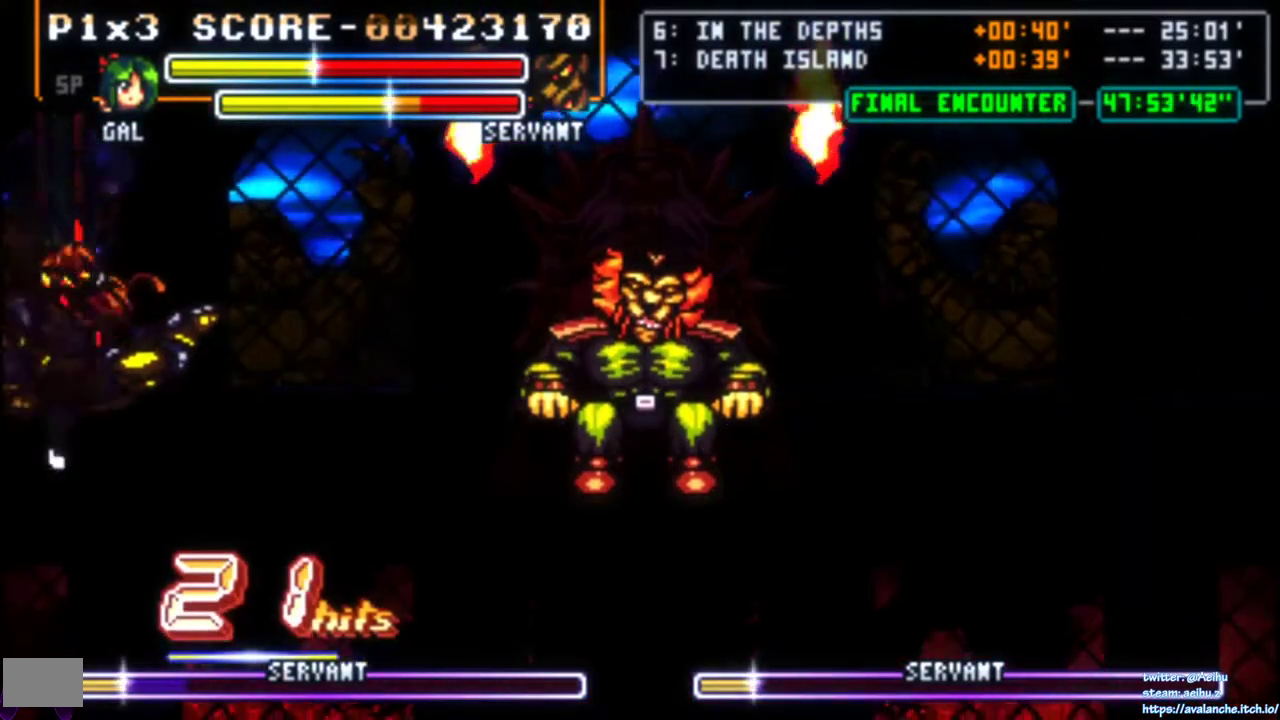
{"buttons": [], "right_stick": "center", "events": []}
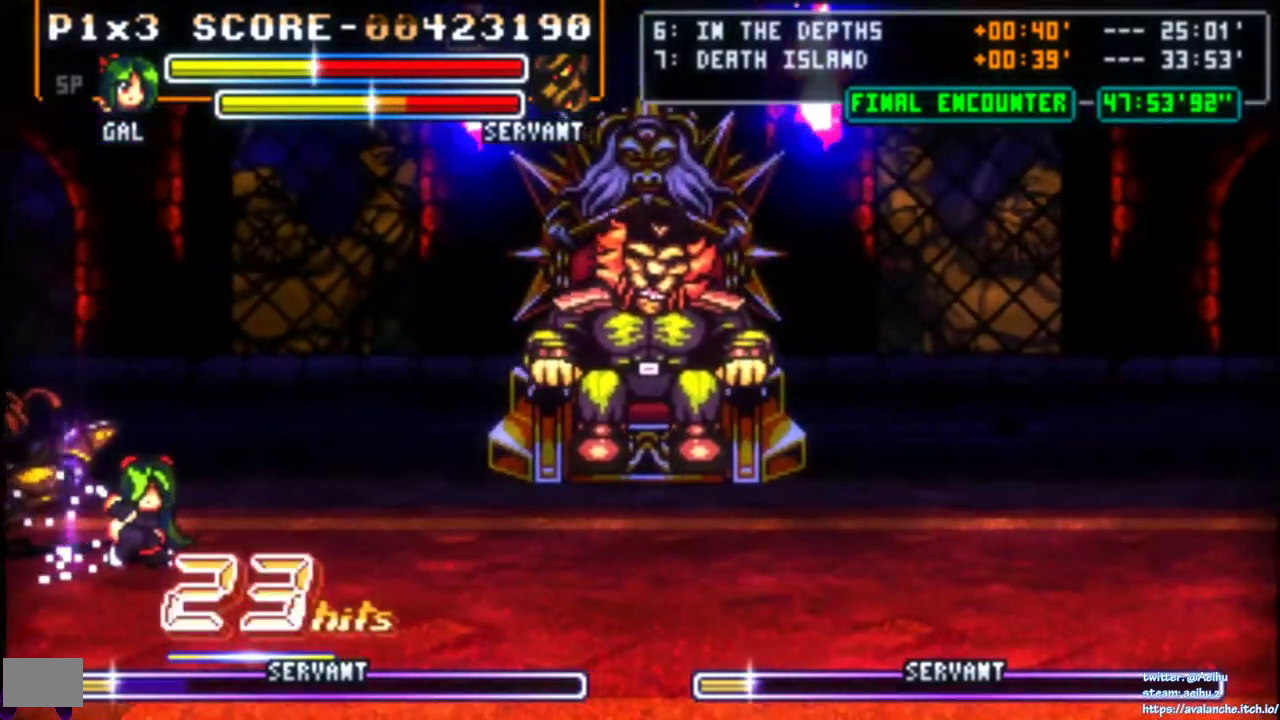
{"buttons": [], "right_stick": "center", "events": [[17, "SQUARE", "down"], [233, "SQUARE", "up"], [283, "SQUARE", "down"], [350, "SQUARE", "up"], [400, "SQUARE", "down"], [483, "SQUARE", "up"]]}
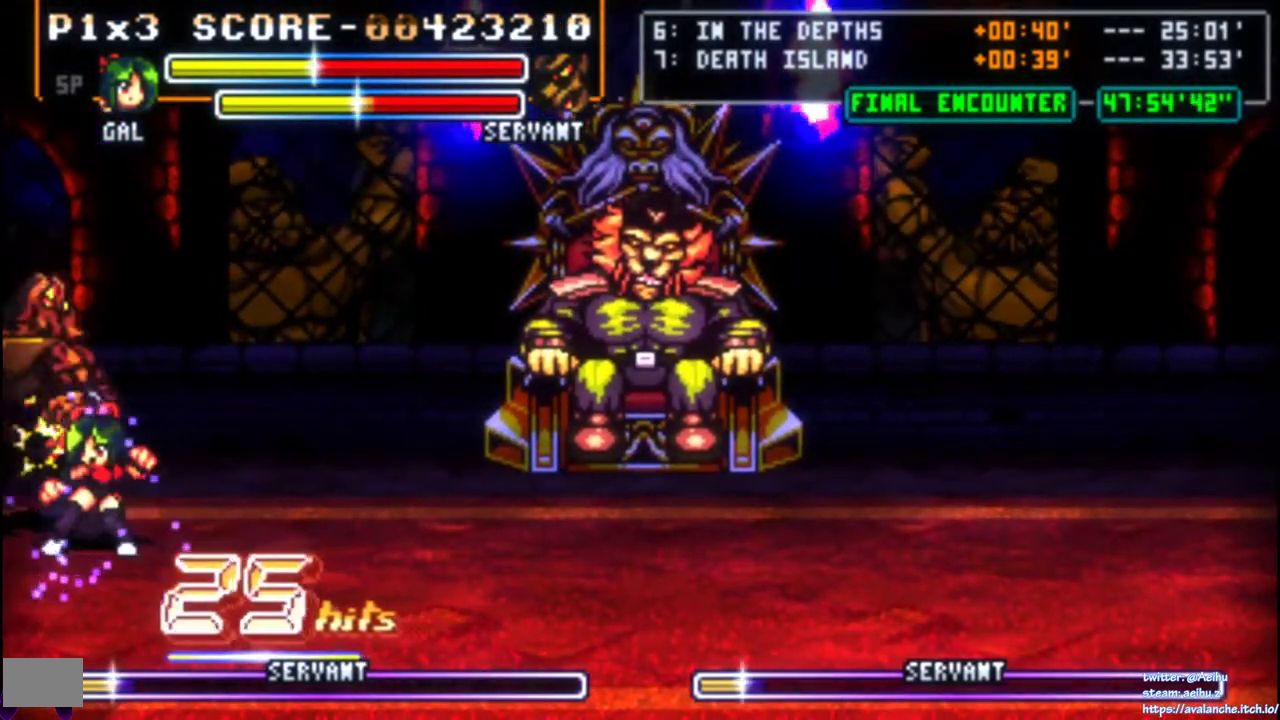
{"buttons": [], "right_stick": "center", "events": [[33, "SQUARE", "down"], [100, "SQUARE", "up"], [150, "SQUARE", "down"], [233, "SQUARE", "up"], [283, "SQUARE", "down"], [367, "SQUARE", "up"], [417, "SQUARE", "down"], [483, "SQUARE", "up"]]}
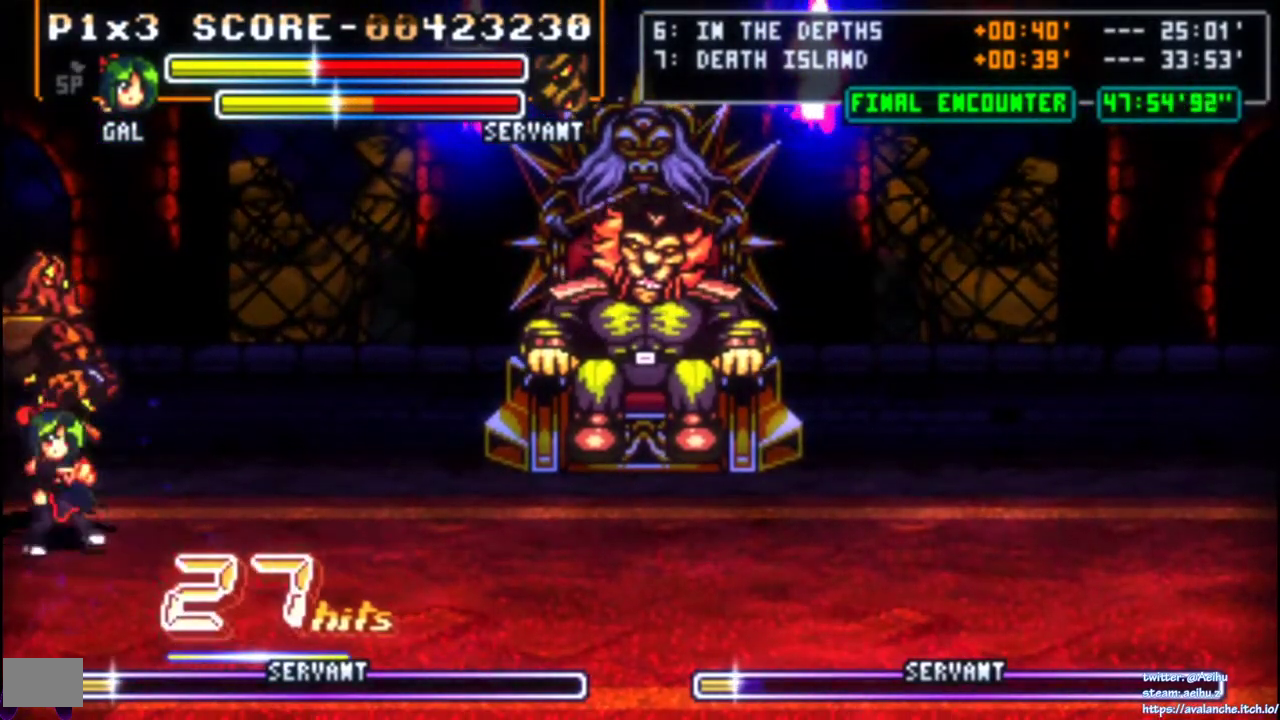
{"buttons": [], "right_stick": "center", "events": [[33, "SQUARE", "down"], [233, "SQUARE", "up"]]}
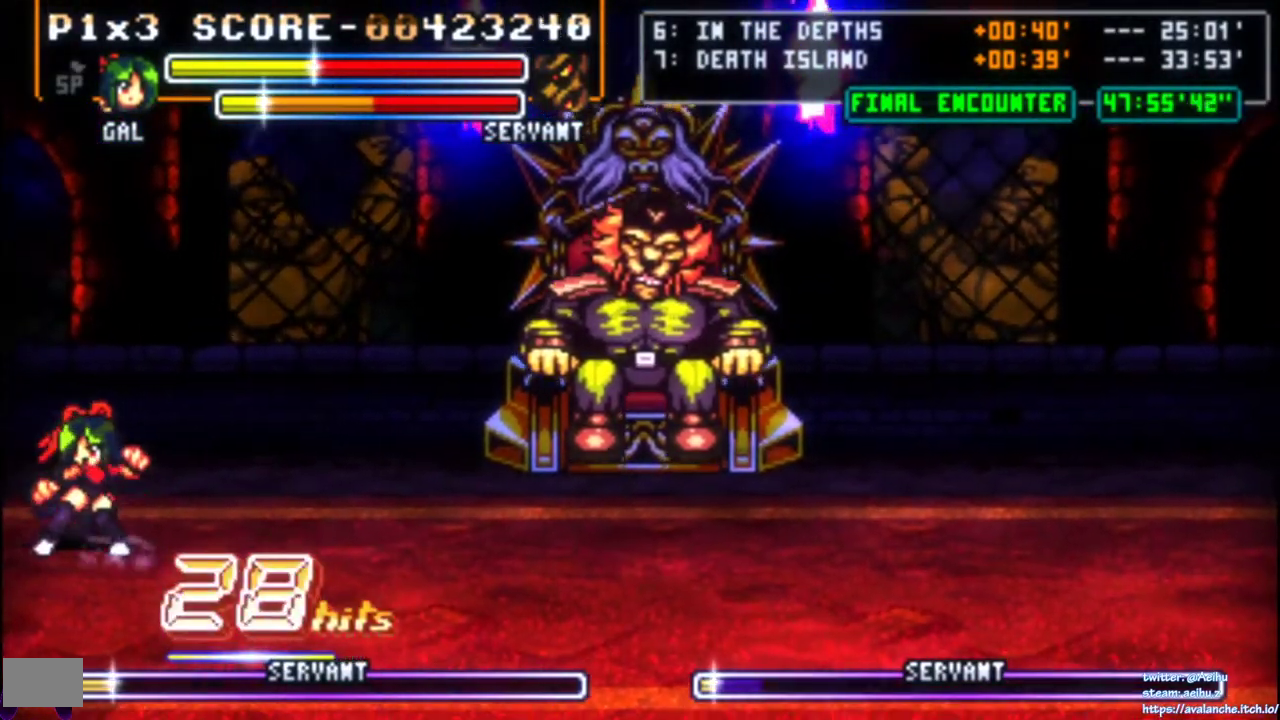
{"buttons": ["DPAD_RIGHT"], "right_stick": "center", "events": [[17, "DPAD_RIGHT", "down"], [83, "DPAD_RIGHT", "up"], [133, "DPAD_RIGHT", "down"]]}
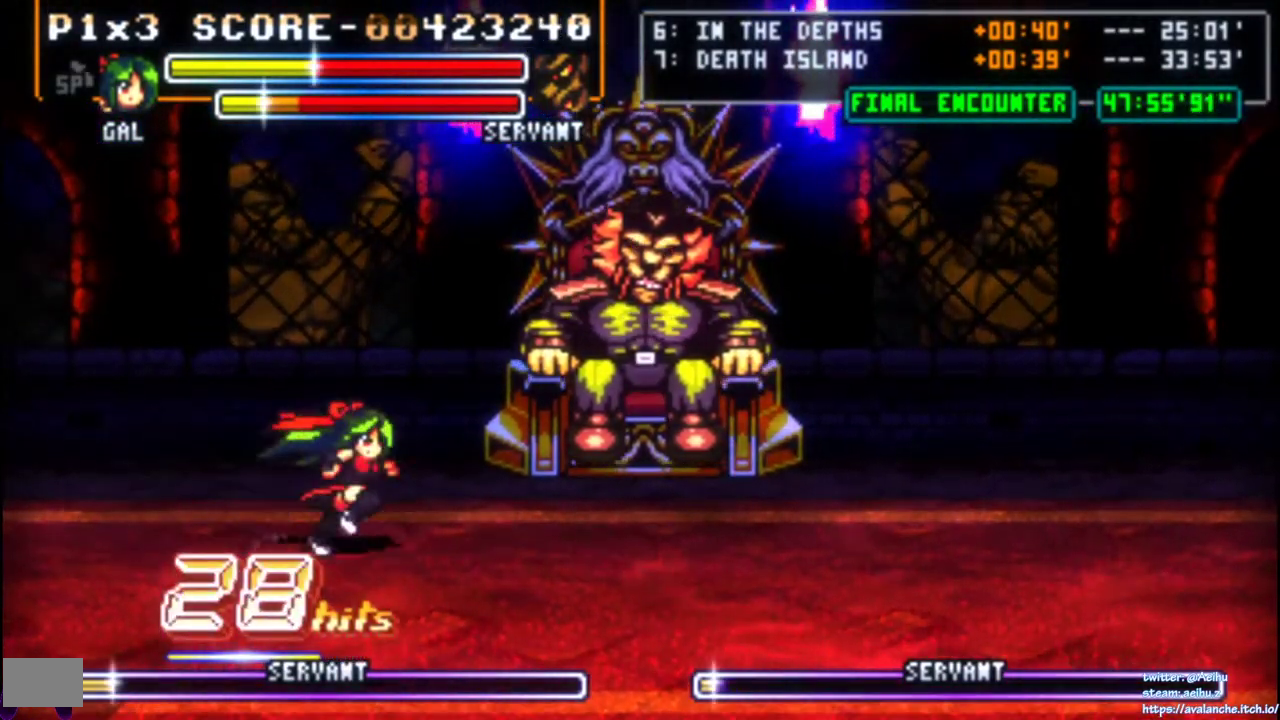
{"buttons": ["DPAD_RIGHT"], "right_stick": "center", "events": [[150, "DPAD_RIGHT", "up"], [483, "DPAD_RIGHT", "down"]]}
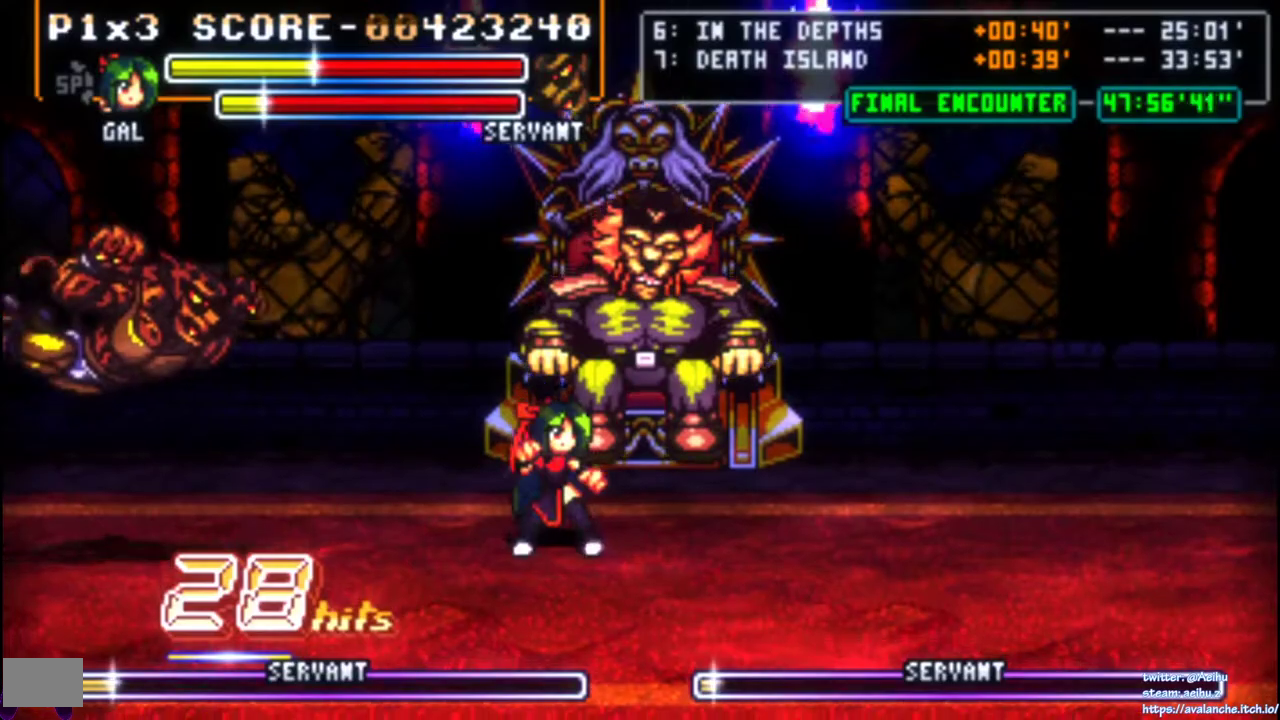
{"buttons": [], "right_stick": "center", "events": [[50, "DPAD_RIGHT", "up"], [100, "DPAD_RIGHT", "down"], [400, "DPAD_RIGHT", "up"]]}
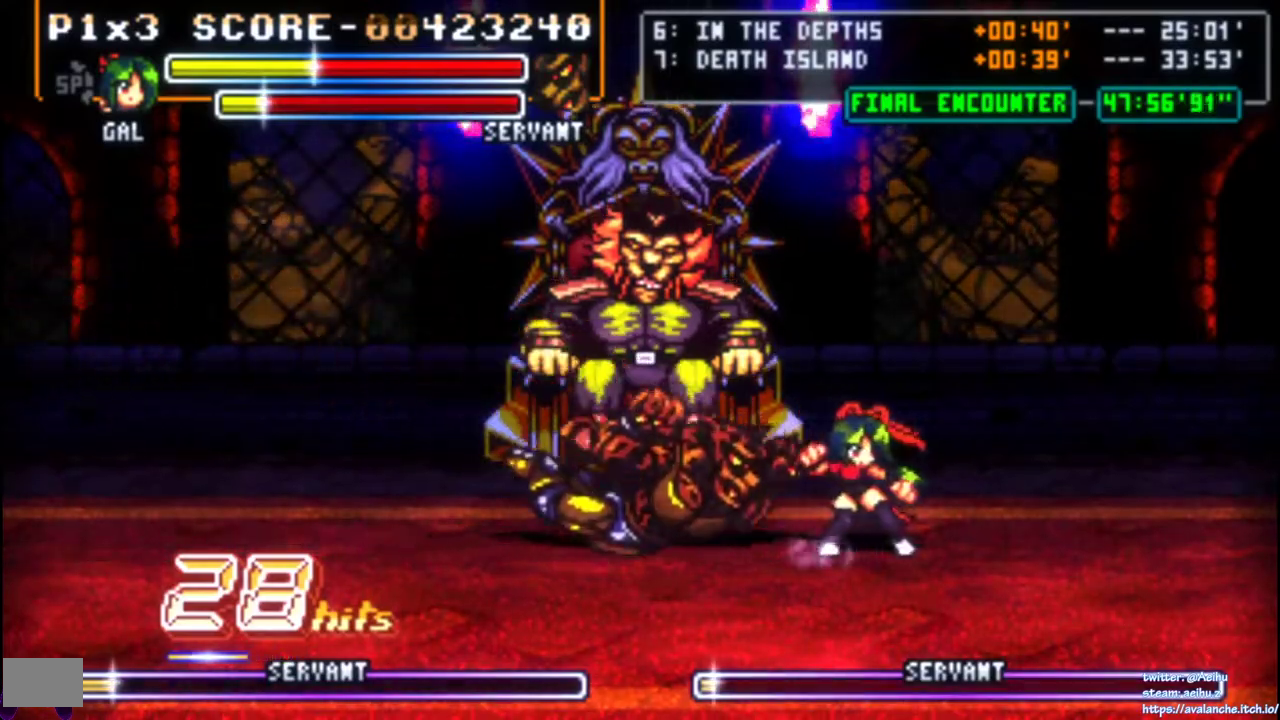
{"buttons": ["SQUARE"], "right_stick": "center", "events": [[133, "DPAD_LEFT", "down"], [200, "SQUARE", "down"], [233, "DPAD_LEFT", "up"], [283, "SQUARE", "up"], [333, "SQUARE", "down"], [400, "SQUARE", "up"], [483, "SQUARE", "down"]]}
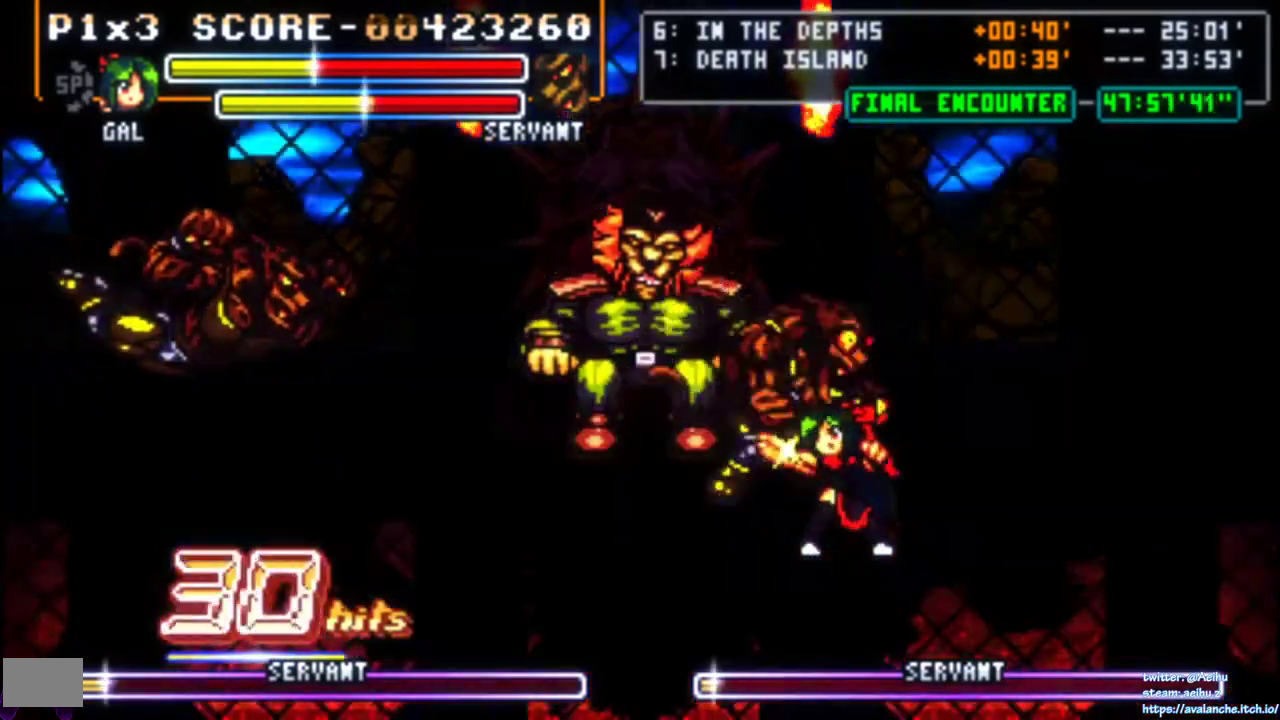
{"buttons": [], "right_stick": "center", "events": [[83, "SQUARE", "up"], [117, "DPAD_DOWN", "down"], [200, "DPAD_DOWN", "up"], [200, "DPAD_LEFT", "down"], [217, "DPAD_UP", "down"], [250, "DPAD_LEFT", "up"], [250, "SQUARE", "down"], [300, "DPAD_UP", "up"], [367, "SQUARE", "up"]]}
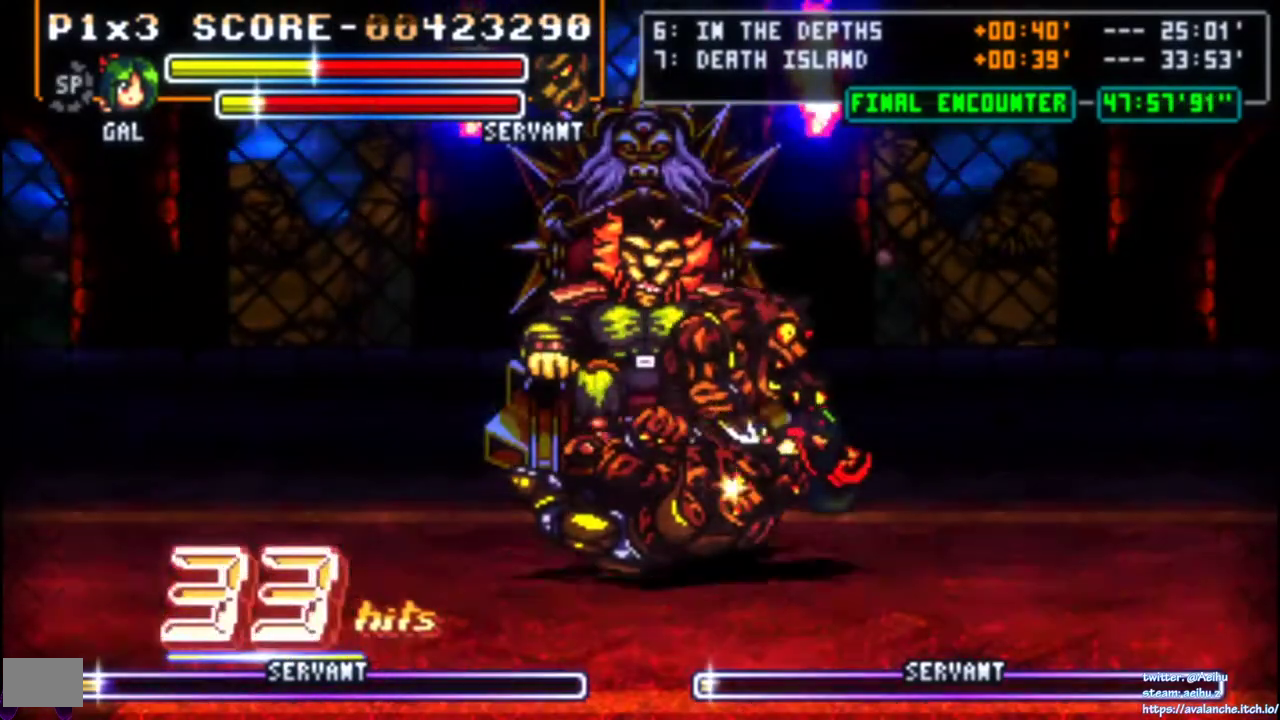
{"buttons": [], "right_stick": "center", "events": []}
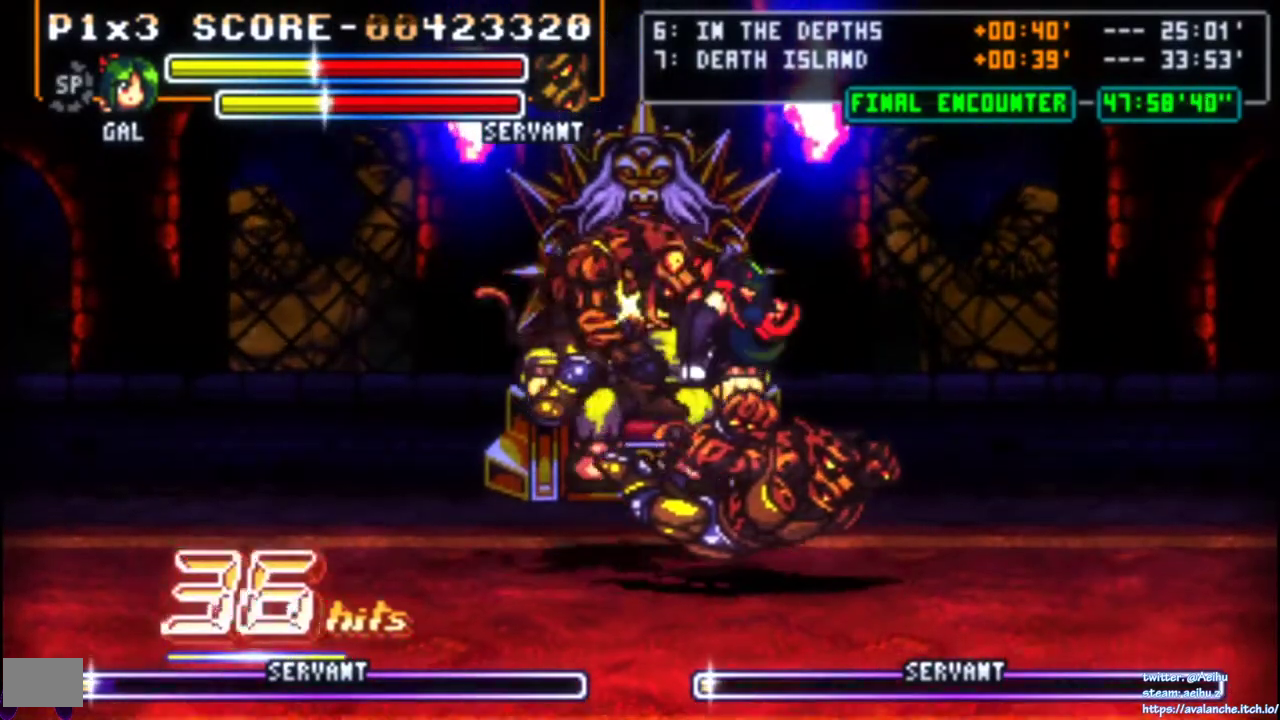
{"buttons": ["DPAD_LEFT"], "right_stick": "center", "events": [[433, "DPAD_LEFT", "down"]]}